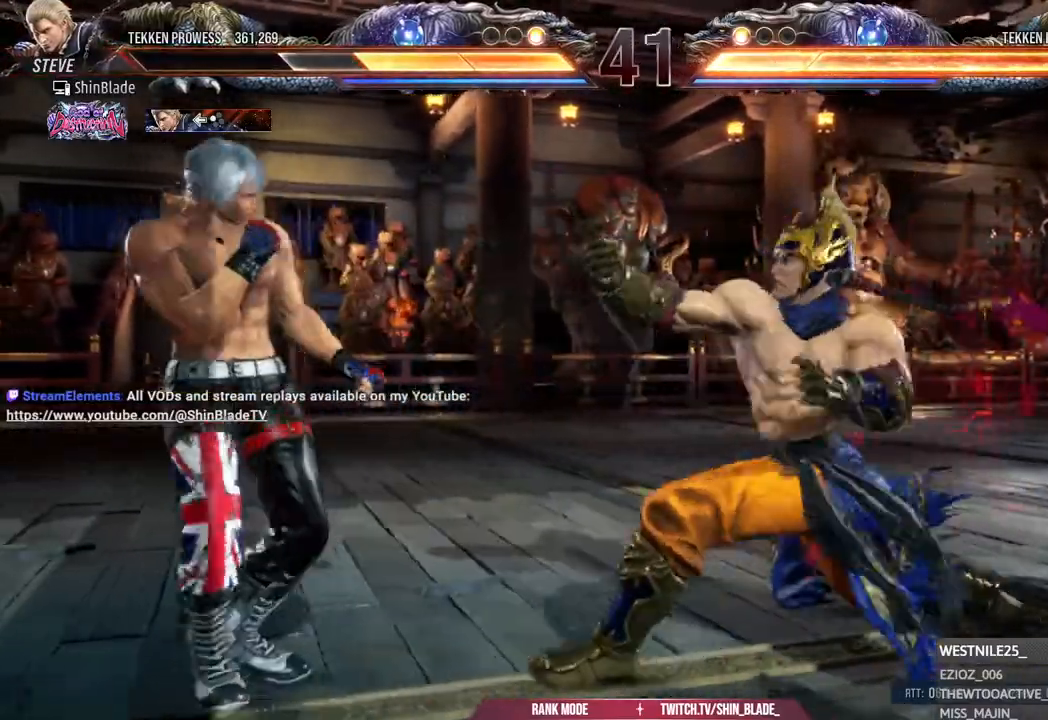
Gameplay with a controller (PlayStation layout); each line is a JSON object with the inputs held at the frame after it (dt_ms = milliseconds from this image to that frame). "events" lists button and stick changes between this image and that frame as [ms after this image, input, new state], when the widget could be followed in between.
{"dt_ms": 500, "buttons": [], "left_stick": "center", "right_stick": "center", "events": [[250, "TRIANGLE", "down"], [333, "DPAD_LEFT", "down"], [383, "TRIANGLE", "up"], [467, "DPAD_LEFT", "up"]]}
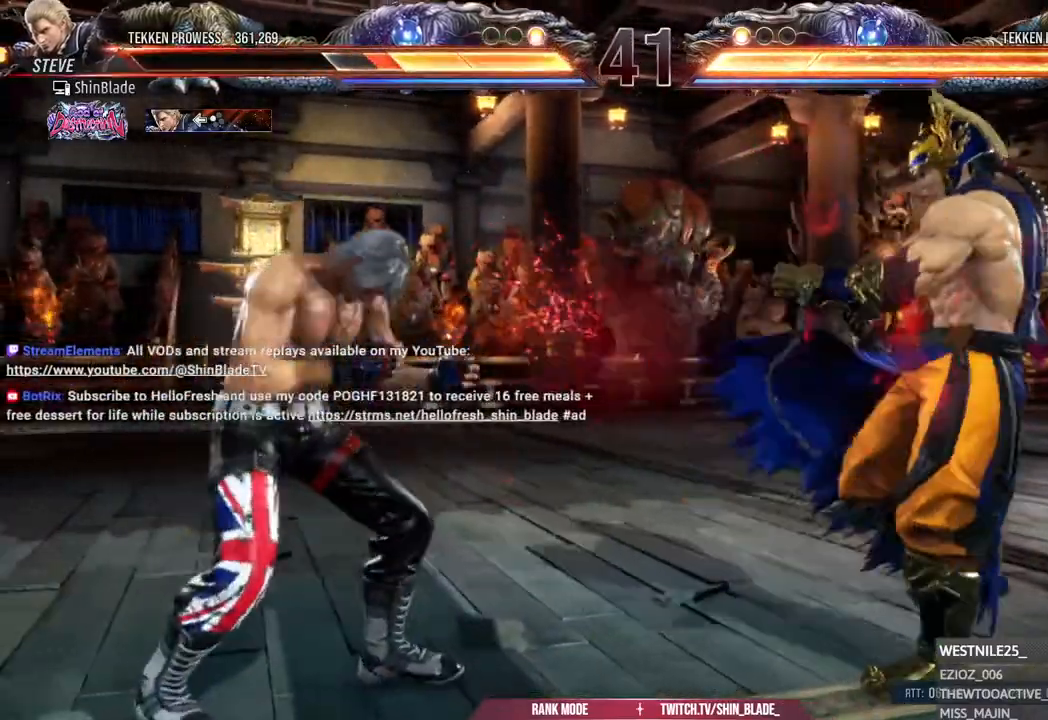
{"dt_ms": 500, "buttons": ["SQUARE", "DPAD_LEFT"], "left_stick": "center", "right_stick": "center", "events": [[33, "DPAD_LEFT", "down"], [167, "SQUARE", "down"]]}
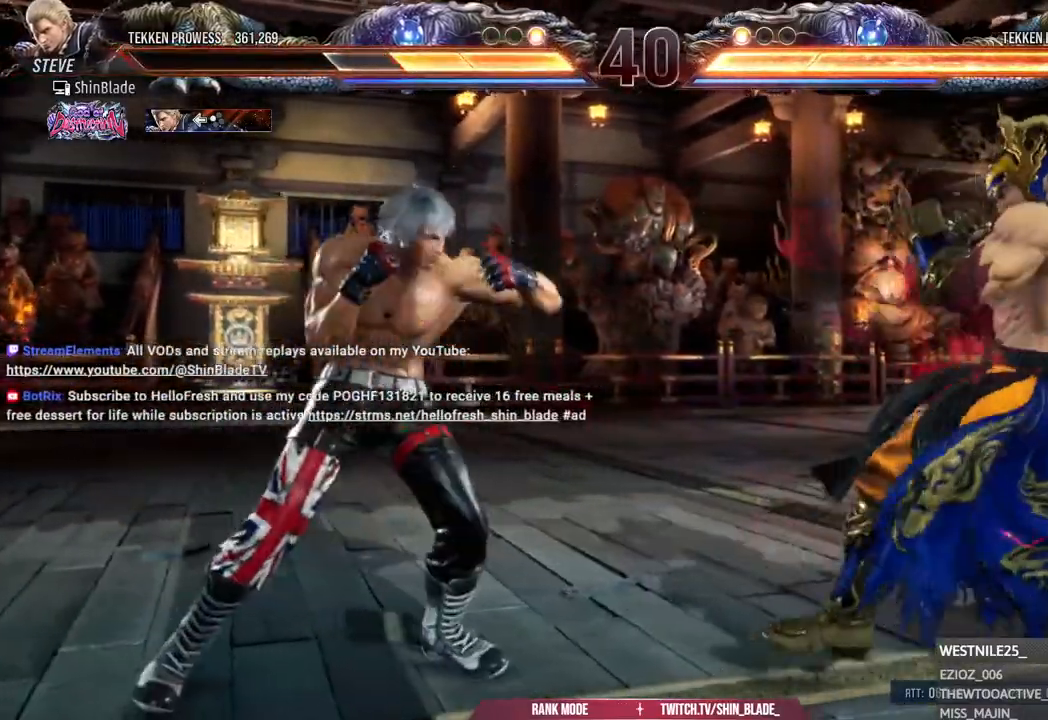
{"dt_ms": 500, "buttons": ["DPAD_DOWN"], "left_stick": "center", "right_stick": "center", "events": [[83, "DPAD_DOWN", "down"], [250, "DPAD_DOWN", "up"], [283, "DPAD_LEFT", "up"], [283, "SQUARE", "up"], [383, "CIRCLE", "down"], [383, "CROSS", "down"], [450, "DPAD_DOWN", "down"], [483, "CIRCLE", "up"], [483, "CROSS", "up"]]}
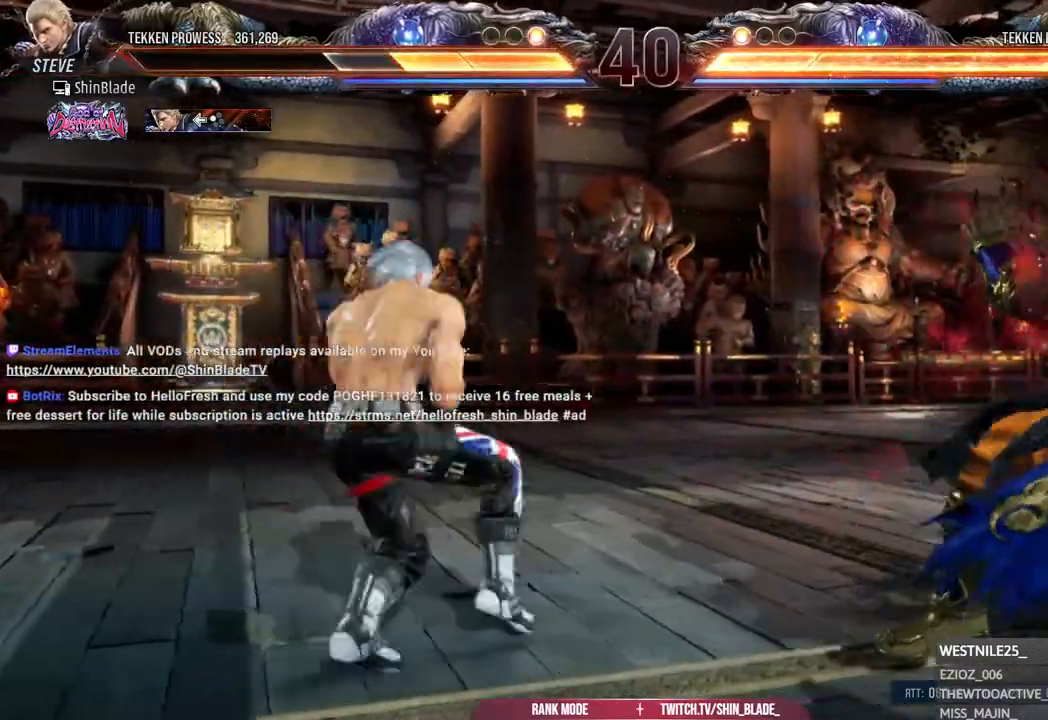
{"dt_ms": 500, "buttons": ["SQUARE", "TRIANGLE", "DPAD_UP"], "left_stick": "center", "right_stick": "center"}
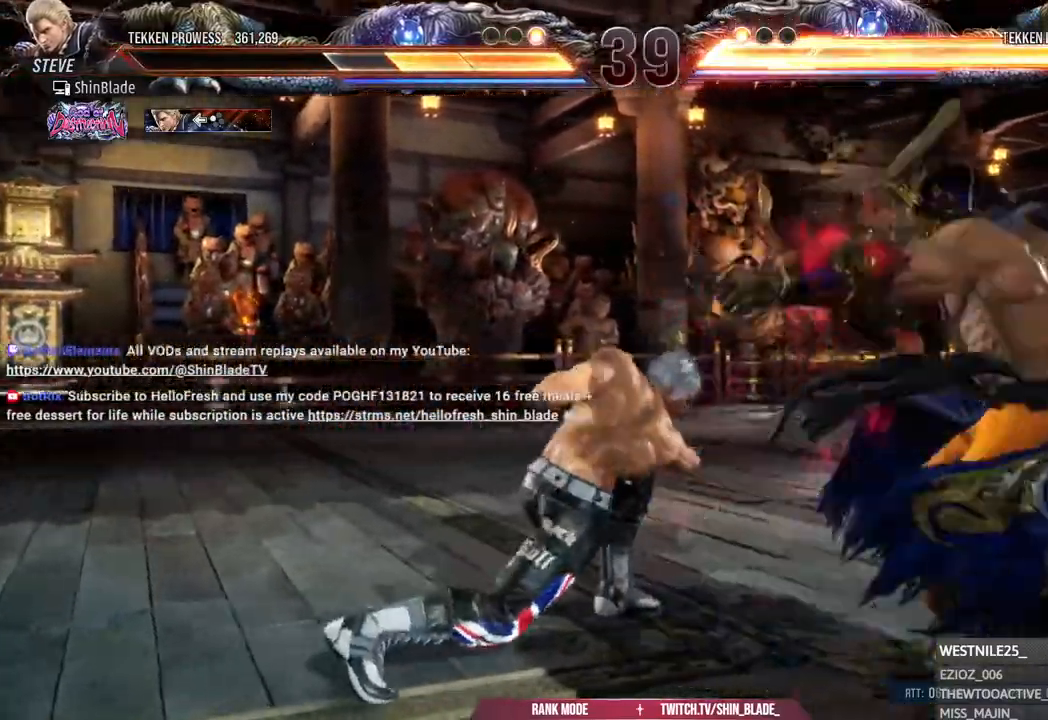
{"dt_ms": 500, "buttons": ["DPAD_LEFT"], "left_stick": "center", "right_stick": "center"}
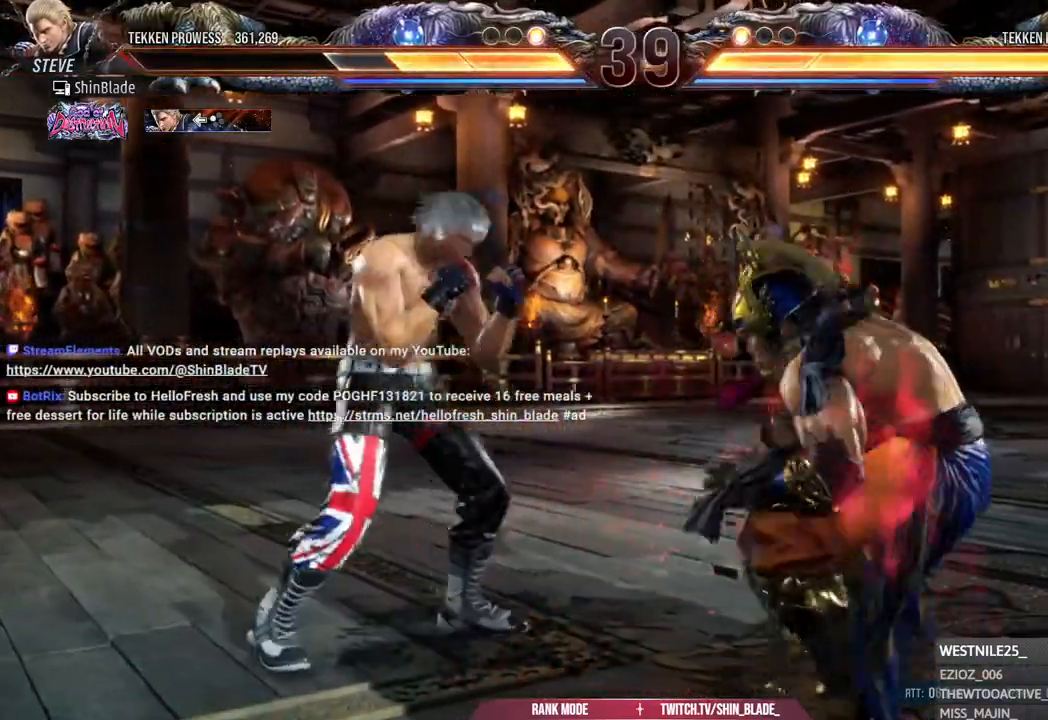
{"dt_ms": 500, "buttons": ["DPAD_LEFT"], "left_stick": "center", "right_stick": "center", "events": [[33, "SQUARE", "down"], [100, "SQUARE", "up"], [167, "SQUARE", "down"], [433, "SQUARE", "up"]]}
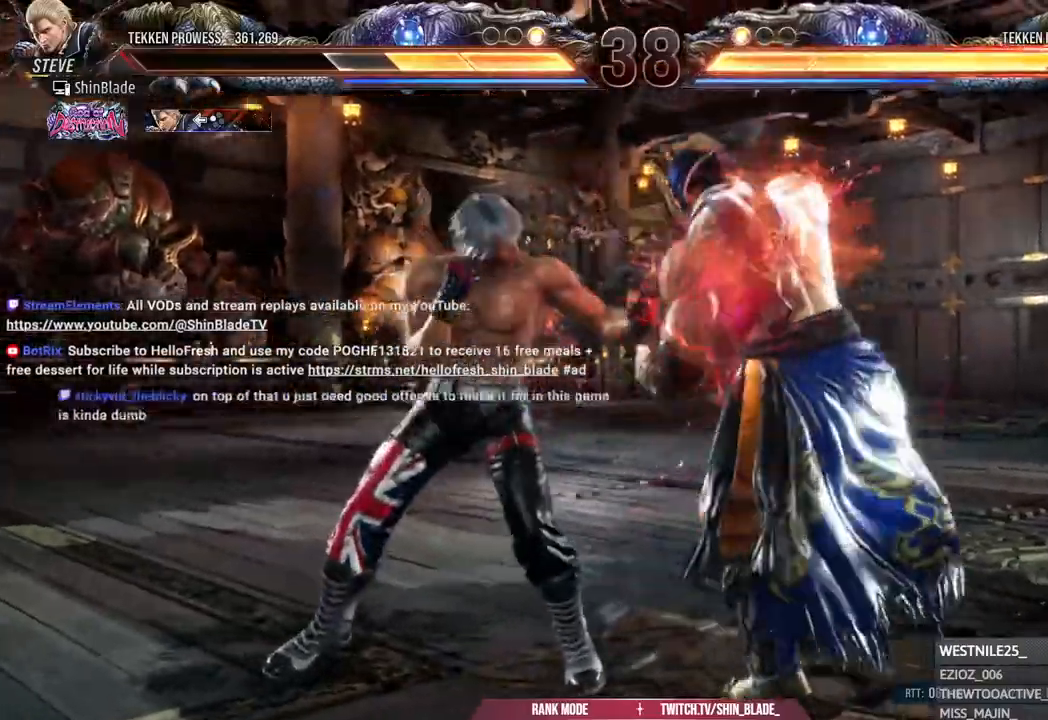
{"dt_ms": 500, "buttons": ["DPAD_LEFT"], "left_stick": "center", "right_stick": "center", "events": []}
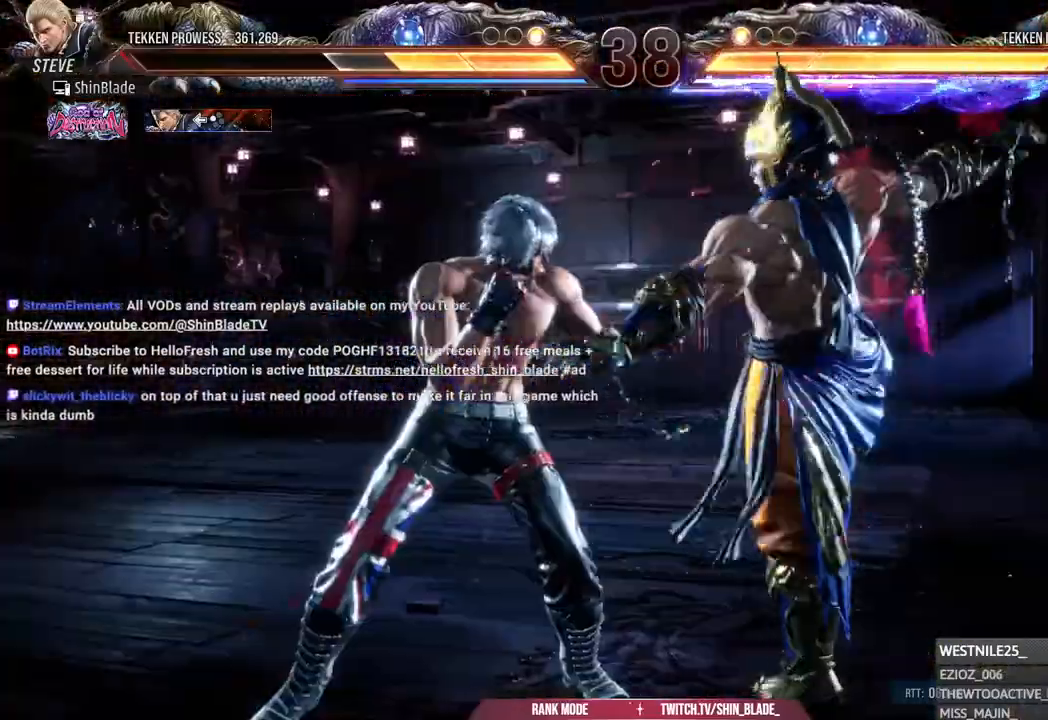
{"dt_ms": 500, "buttons": ["DPAD_LEFT"], "left_stick": "center", "right_stick": "center", "events": [[200, "DPAD_DOWN", "down"], [433, "DPAD_DOWN", "up"]]}
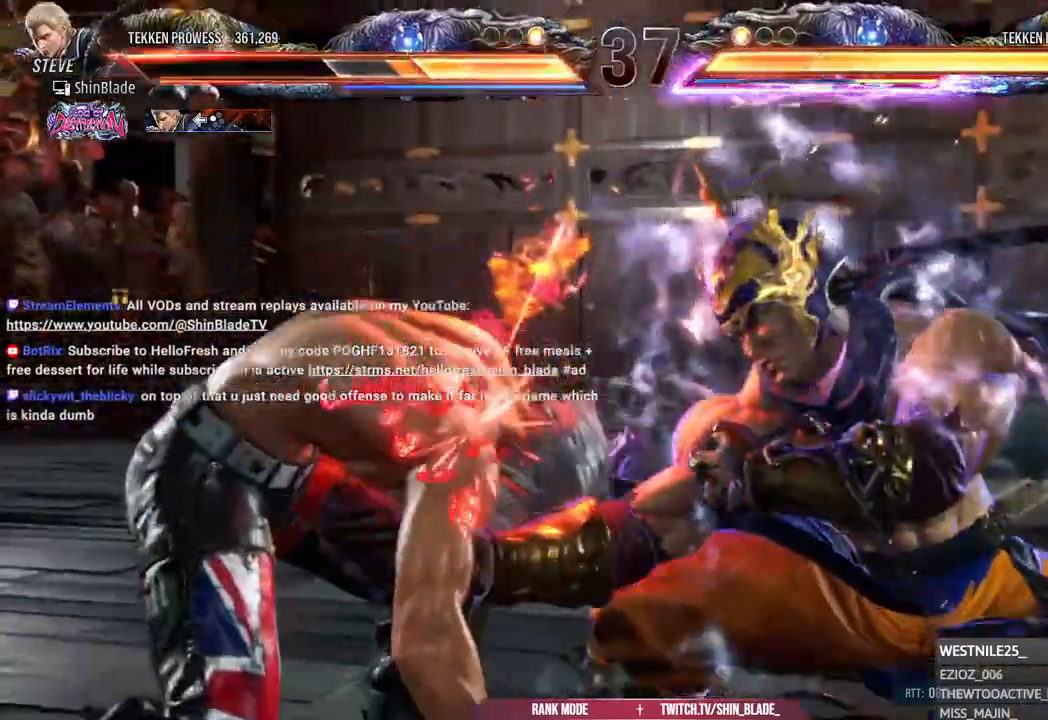
{"dt_ms": 500, "buttons": ["SQUARE", "DPAD_LEFT"], "left_stick": "center", "right_stick": "center", "events": [[150, "SQUARE", "down"], [250, "SQUARE", "up"], [300, "SQUARE", "down"]]}
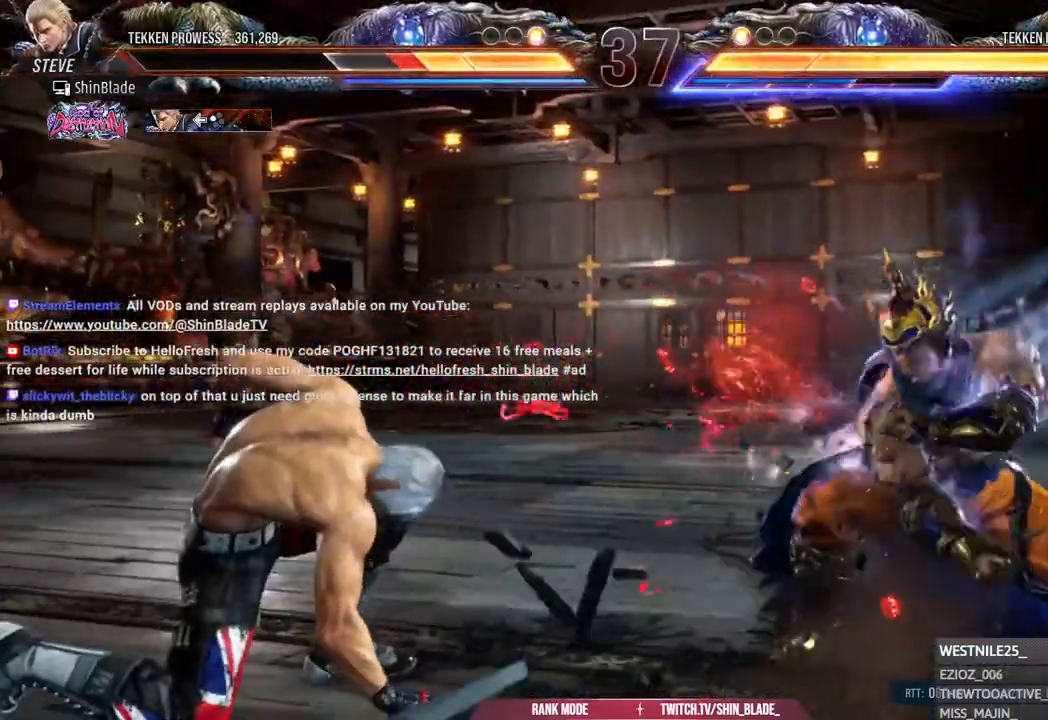
{"dt_ms": 500, "buttons": [], "left_stick": "center", "right_stick": "center", "events": [[100, "DPAD_LEFT", "up"], [100, "SQUARE", "up"], [167, "DPAD_LEFT", "down"], [183, "DPAD_UP", "down"], [233, "CROSS", "down"], [417, "DPAD_LEFT", "up"], [433, "CROSS", "up"], [433, "DPAD_UP", "up"]]}
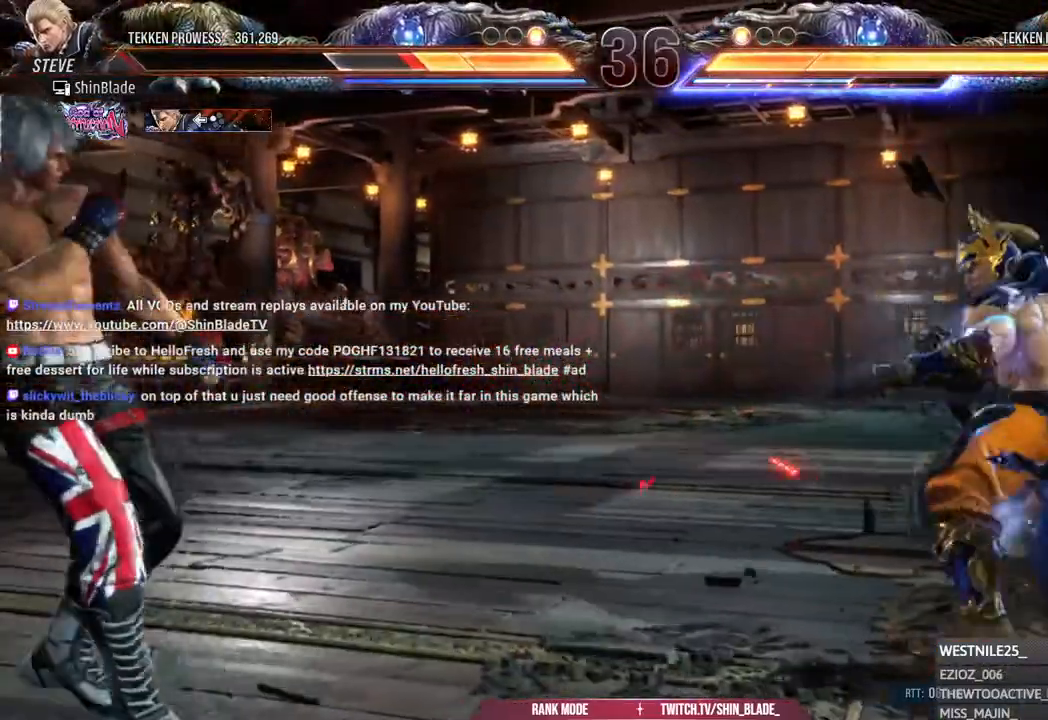
{"dt_ms": 500, "buttons": [], "left_stick": "center", "right_stick": "center", "events": [[117, "DPAD_RIGHT", "down"], [133, "DPAD_DOWN", "down"], [150, "CROSS", "down"], [233, "DPAD_RIGHT", "up"], [250, "DPAD_LEFT", "down"], [300, "CROSS", "up"], [433, "DPAD_DOWN", "up"], [467, "DPAD_LEFT", "up"]]}
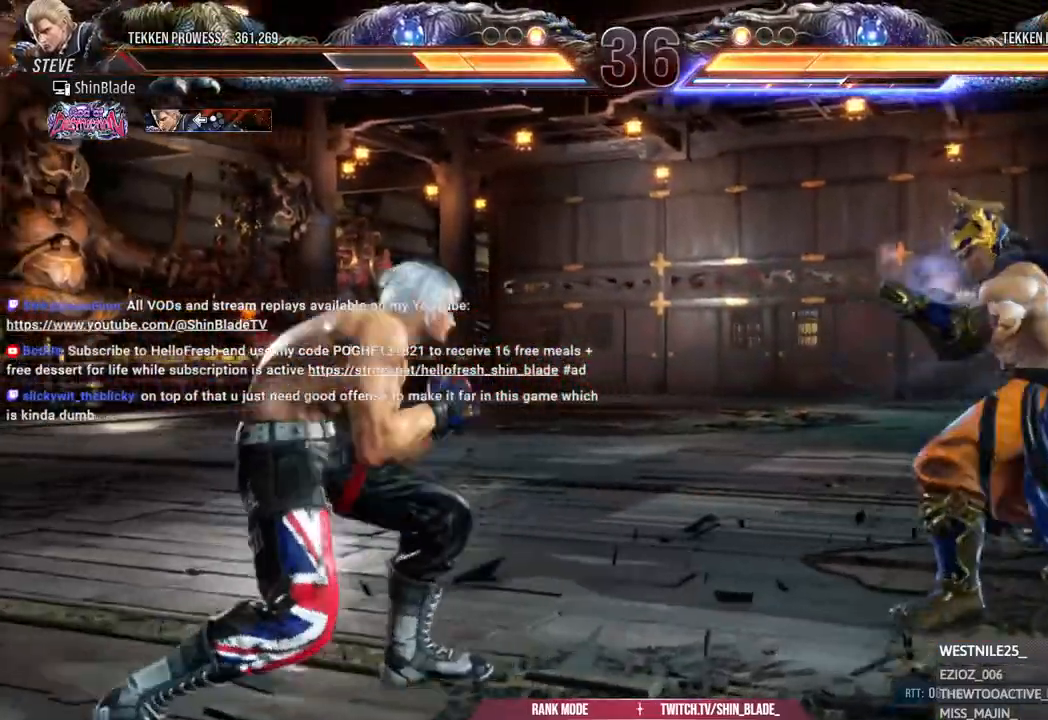
{"dt_ms": 500, "buttons": [], "left_stick": "center", "right_stick": "center", "events": [[17, "DPAD_LEFT", "down"], [83, "DPAD_LEFT", "up"], [133, "DPAD_LEFT", "down"], [250, "CIRCLE", "down"], [250, "CROSS", "down"], [333, "CIRCLE", "up"], [350, "CROSS", "up"], [400, "DPAD_DOWN", "down"], [417, "DPAD_DOWN", "up"], [467, "DPAD_LEFT", "up"]]}
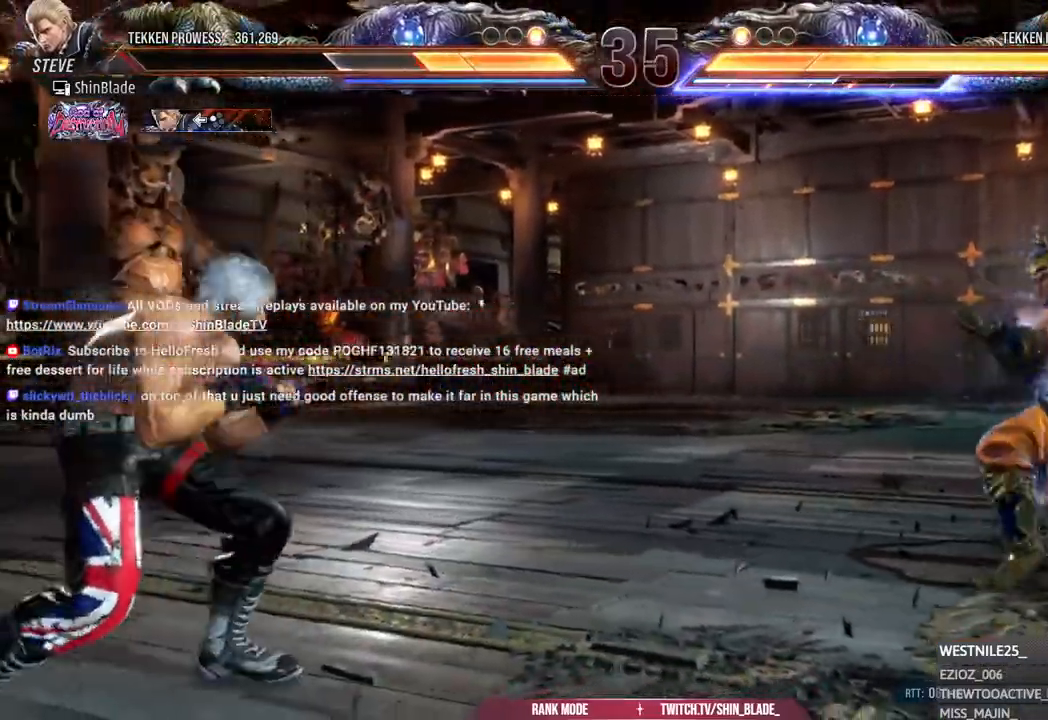
{"dt_ms": 500, "buttons": [], "left_stick": "center", "right_stick": "center", "events": [[33, "DPAD_LEFT", "down"], [133, "CIRCLE", "down"], [150, "CROSS", "down"], [250, "CIRCLE", "up"], [250, "CROSS", "up"], [350, "DPAD_LEFT", "up"], [417, "DPAD_RIGHT", "down"], [483, "DPAD_RIGHT", "up"]]}
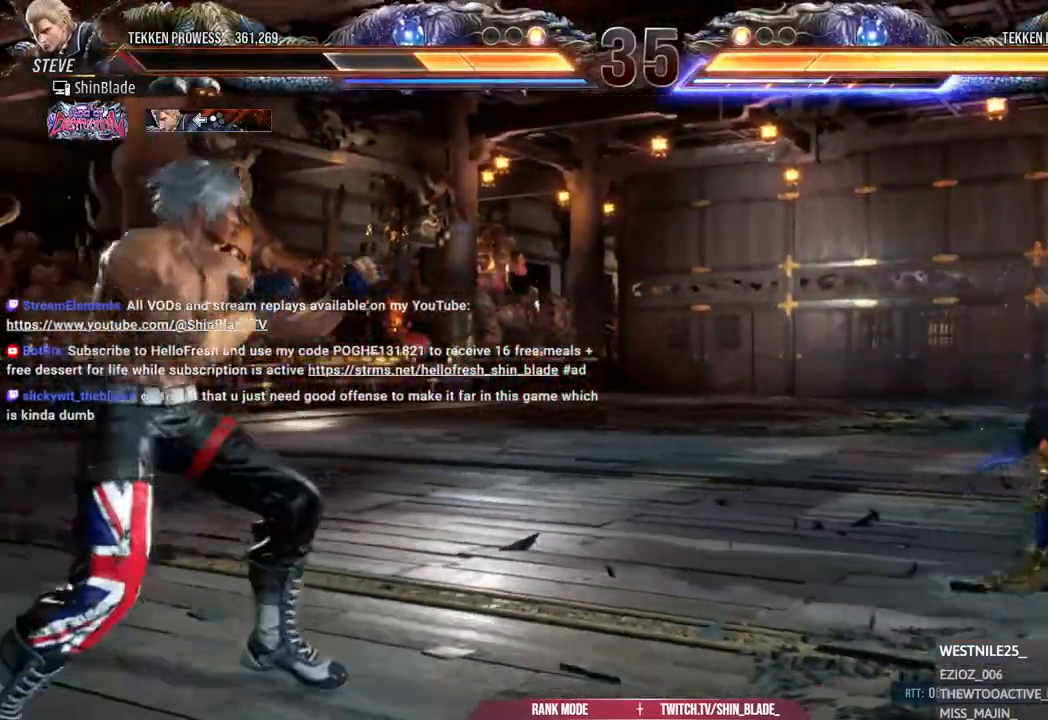
{"dt_ms": 500, "buttons": ["SQUARE", "TRIANGLE", "DPAD_LEFT"], "left_stick": "center", "right_stick": "center", "events": [[33, "DPAD_RIGHT", "down"], [100, "DPAD_RIGHT", "up"], [133, "DPAD_RIGHT", "down"], [300, "TRIANGLE", "down"], [467, "DPAD_DOWN", "down"], [467, "DPAD_RIGHT", "up"], [500, "DPAD_DOWN", "up"], [500, "DPAD_LEFT", "down"], [500, "SQUARE", "down"]]}
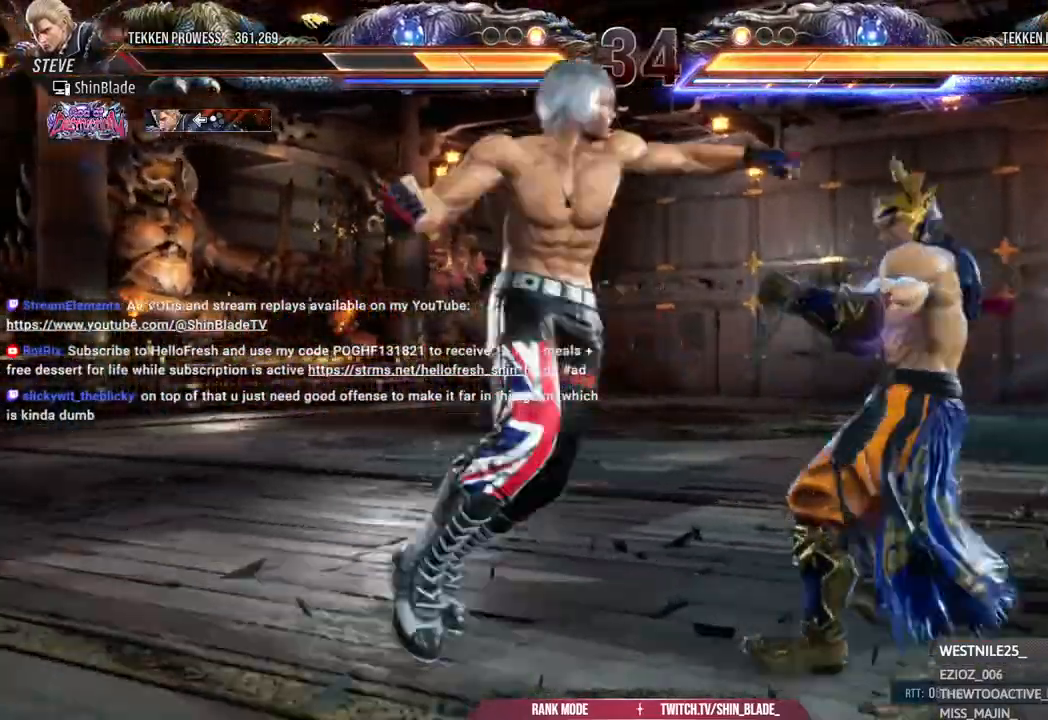
{"dt_ms": 500, "buttons": [], "left_stick": "center", "right_stick": "center", "events": [[50, "SQUARE", "up"], [167, "SQUARE", "down"], [200, "SQUARE", "up"], [283, "SQUARE", "down"], [317, "DPAD_LEFT", "up"], [383, "SQUARE", "up"], [383, "TRIANGLE", "up"]]}
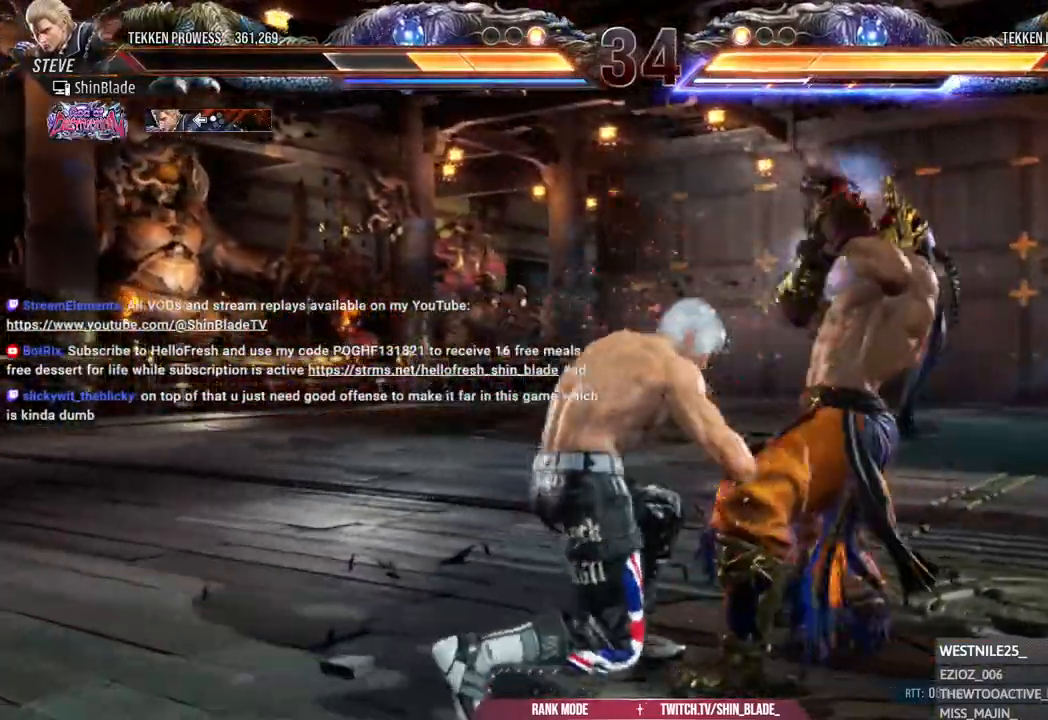
{"dt_ms": 500, "buttons": ["DPAD_LEFT"], "left_stick": "center", "right_stick": "center", "events": [[133, "DPAD_DOWN", "down"], [200, "DPAD_RIGHT", "down"], [233, "DPAD_DOWN", "up"], [267, "SQUARE", "down"], [317, "DPAD_RIGHT", "up"], [367, "DPAD_LEFT", "down"], [367, "SQUARE", "up"], [417, "SQUARE", "down"], [467, "SQUARE", "up"]]}
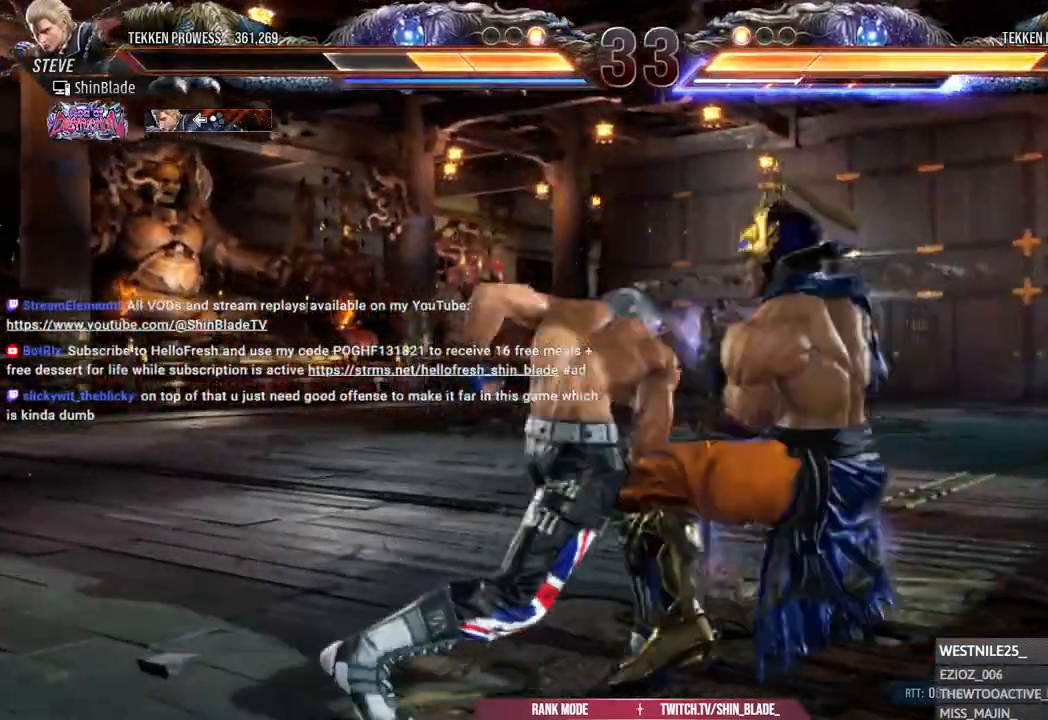
{"dt_ms": 500, "buttons": ["SQUARE", "DPAD_LEFT"], "left_stick": "center", "right_stick": "center", "events": [[67, "SQUARE", "down"], [283, "SQUARE", "up"], [467, "SQUARE", "down"]]}
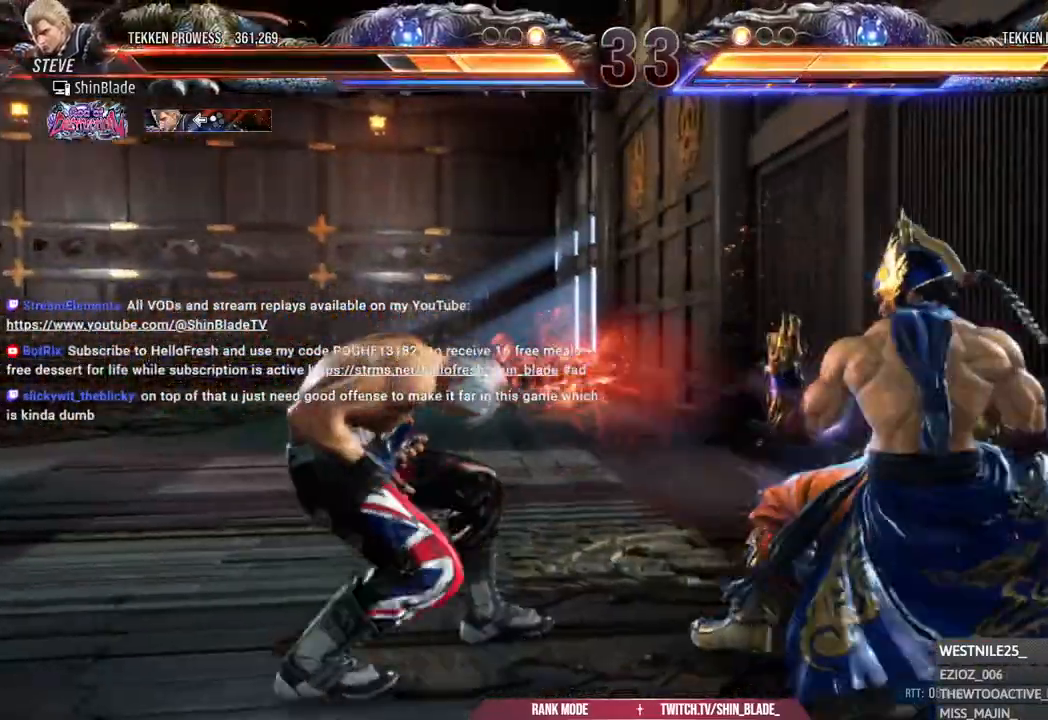
{"dt_ms": 1000, "buttons": ["DPAD_LEFT"], "left_stick": "center", "right_stick": "center"}
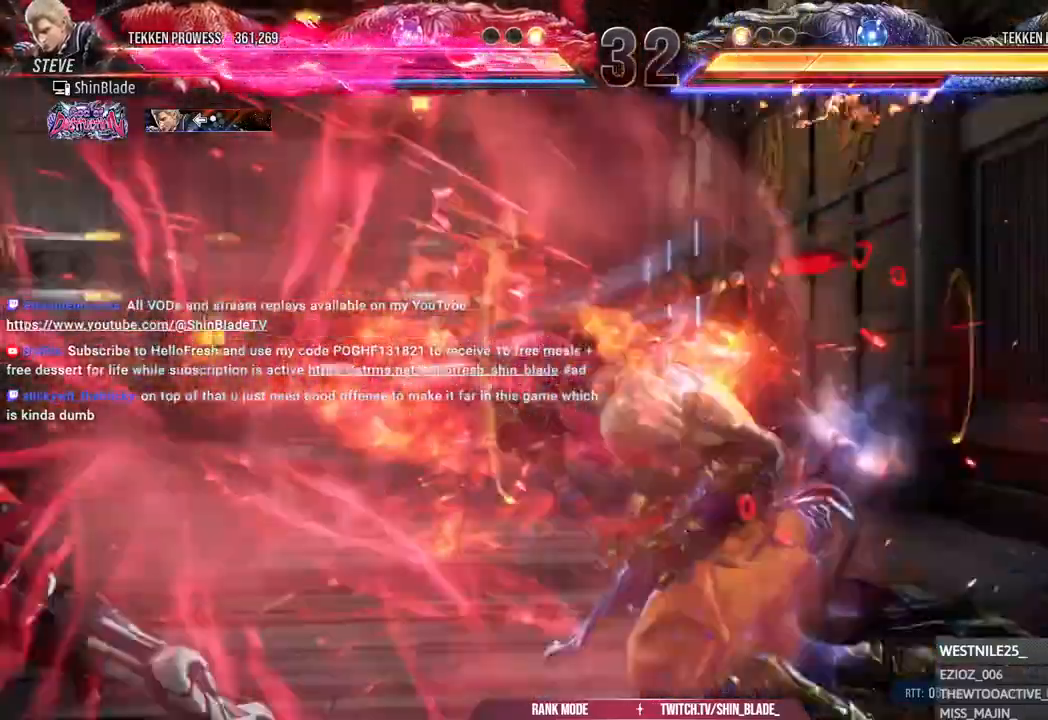
{"dt_ms": 500, "buttons": ["DPAD_LEFT"], "left_stick": "center", "right_stick": "center"}
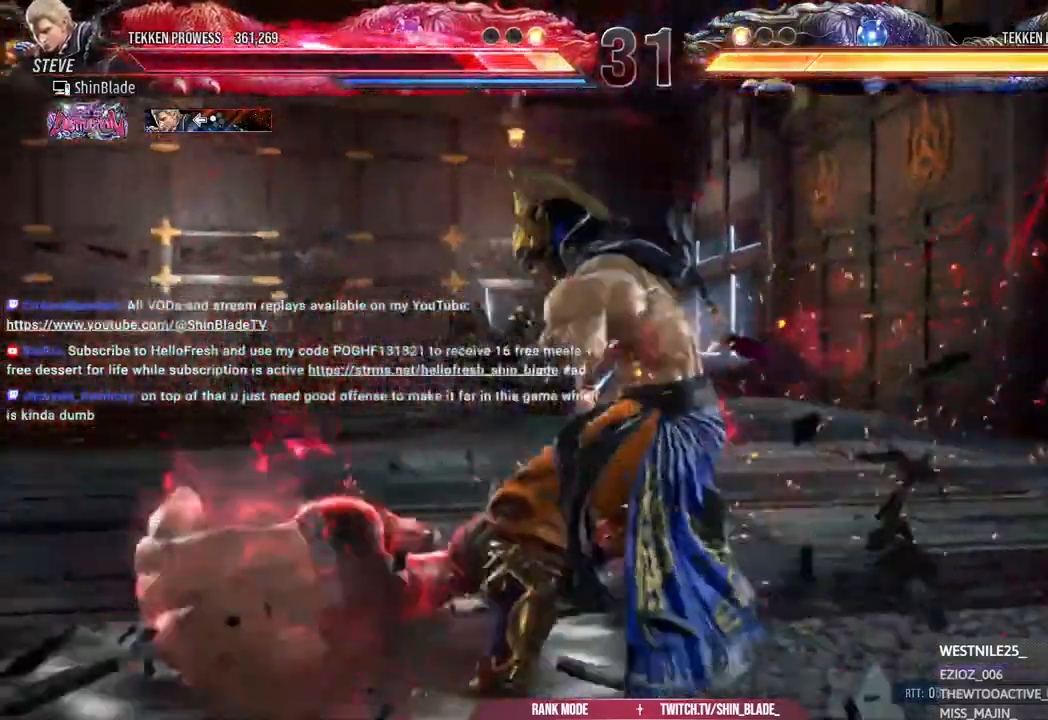
{"dt_ms": 500, "buttons": ["CIRCLE"], "left_stick": "center", "right_stick": "center", "events": [[450, "DPAD_LEFT", "up"], [483, "CIRCLE", "down"]]}
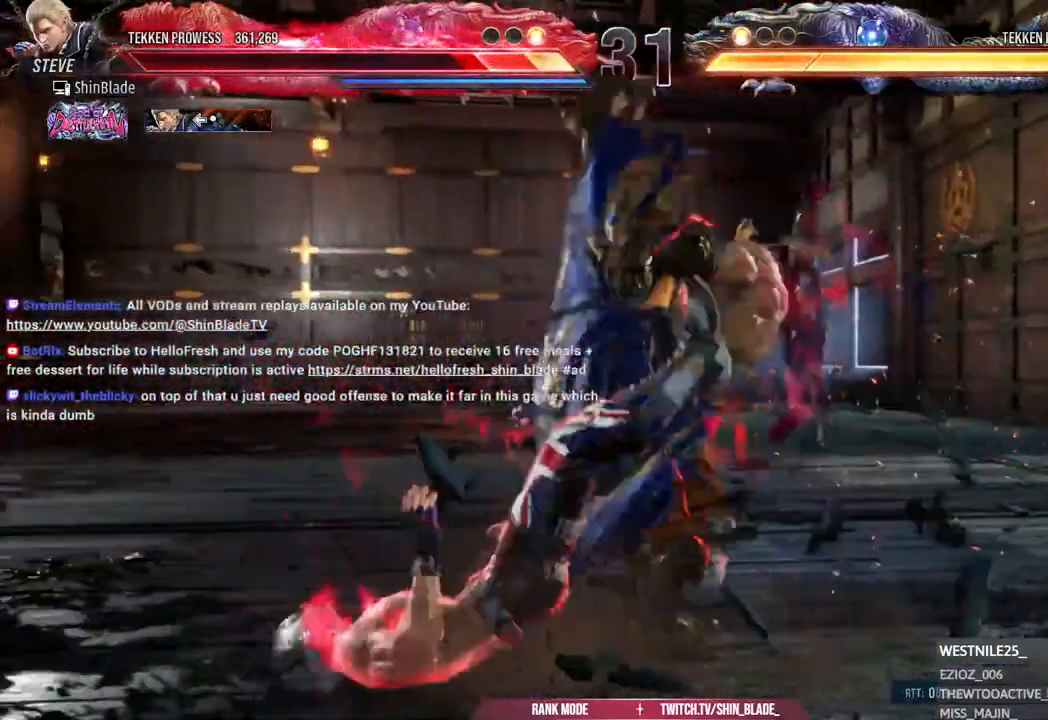
{"dt_ms": 500, "buttons": [], "left_stick": "center", "right_stick": "center", "events": [[50, "CIRCLE", "up"], [50, "DPAD_LEFT", "down"], [200, "DPAD_LEFT", "up"]]}
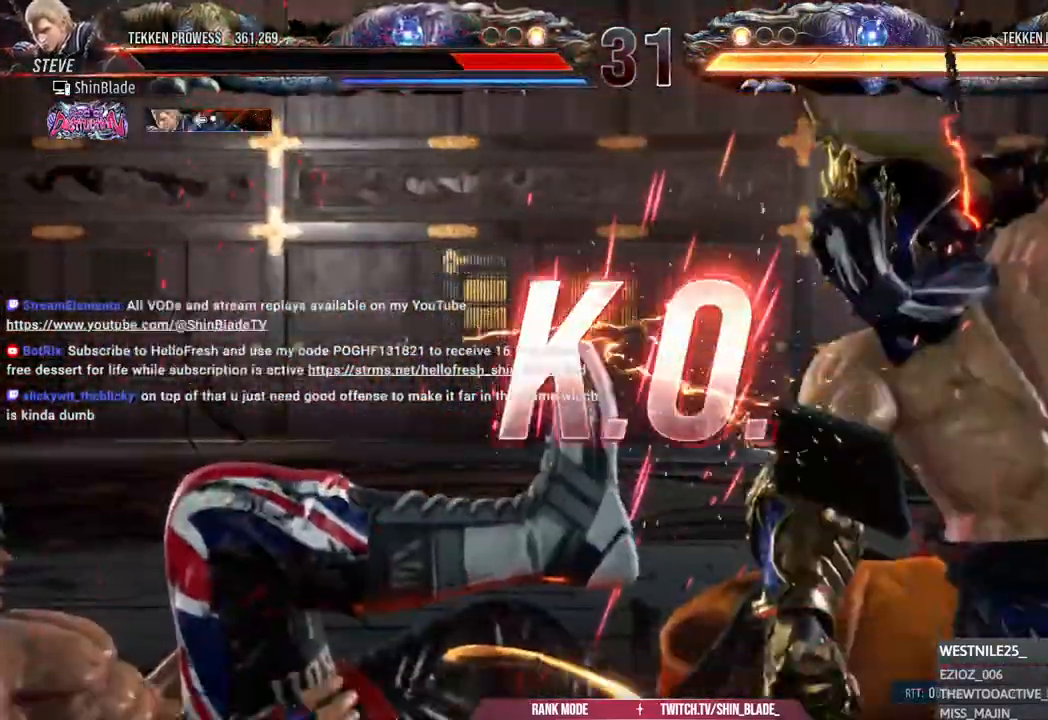
{"dt_ms": 500, "buttons": [], "left_stick": "center", "right_stick": "center", "events": []}
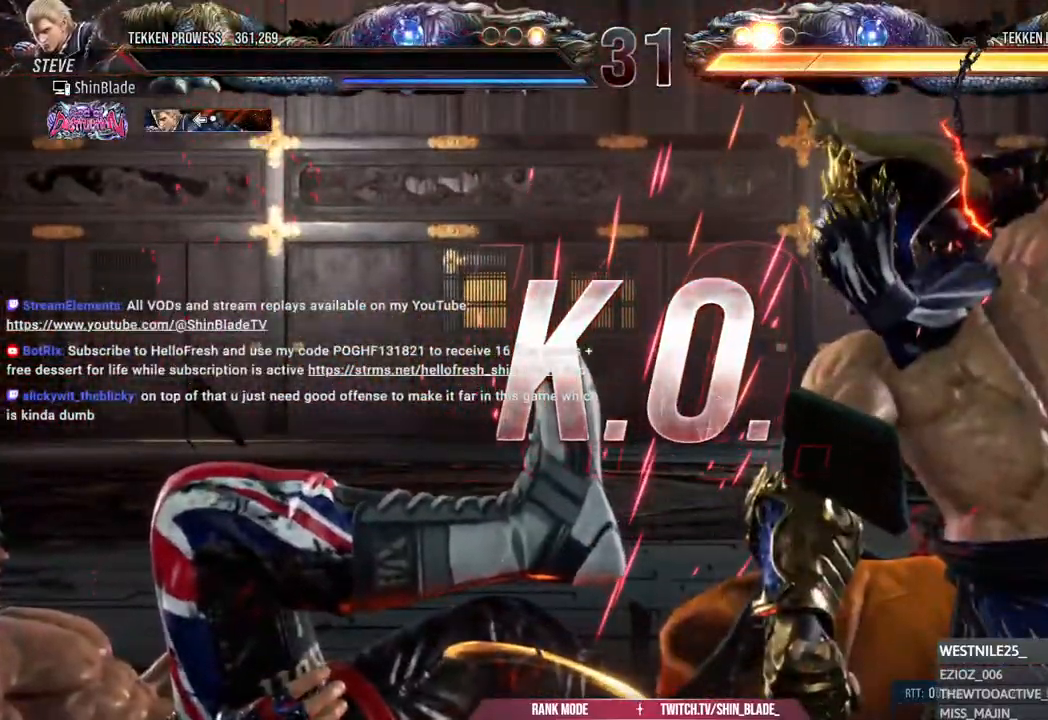
{"dt_ms": 500, "buttons": [], "left_stick": "center", "right_stick": "center", "events": []}
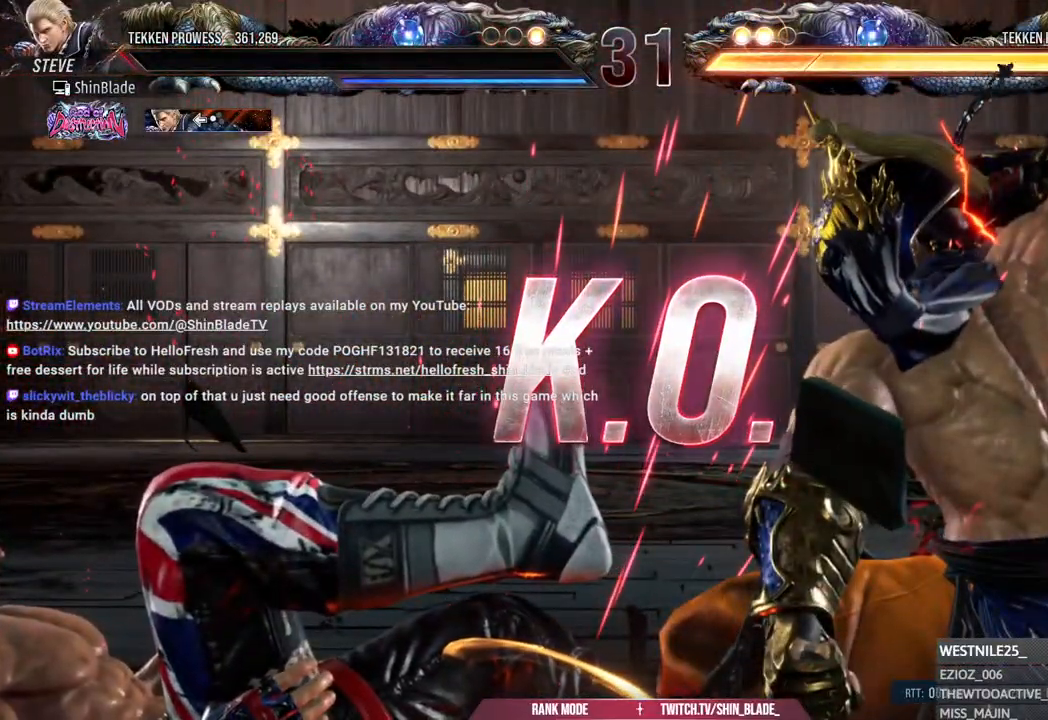
{"dt_ms": 500, "buttons": [], "left_stick": "center", "right_stick": "center", "events": []}
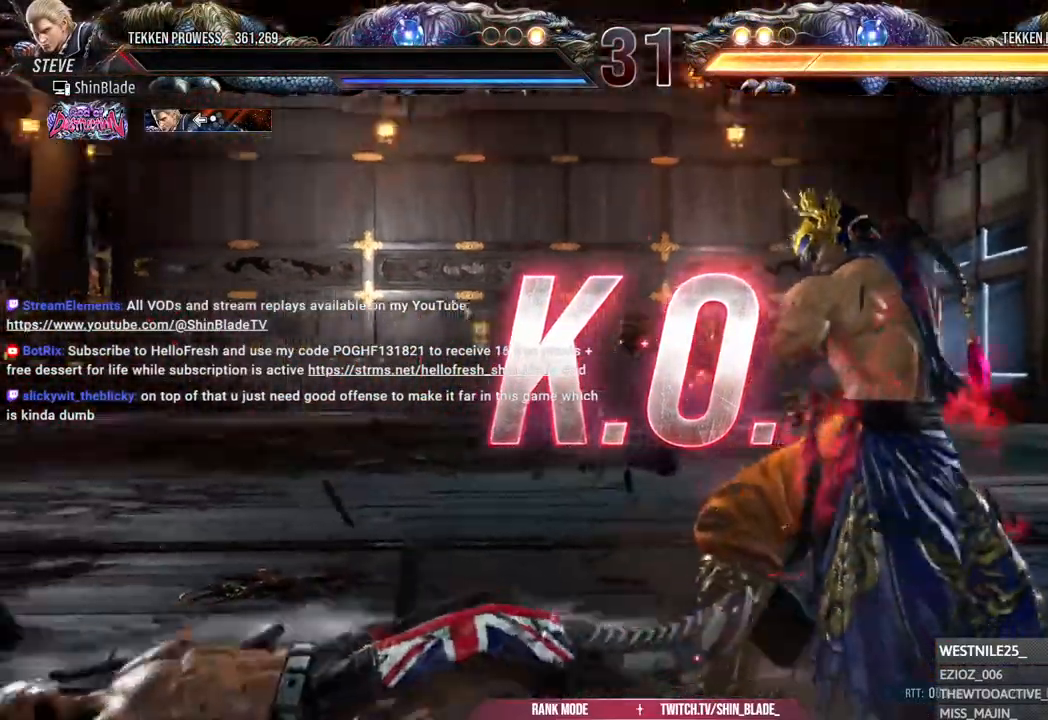
{"dt_ms": 500, "buttons": [], "left_stick": "center", "right_stick": "center", "events": []}
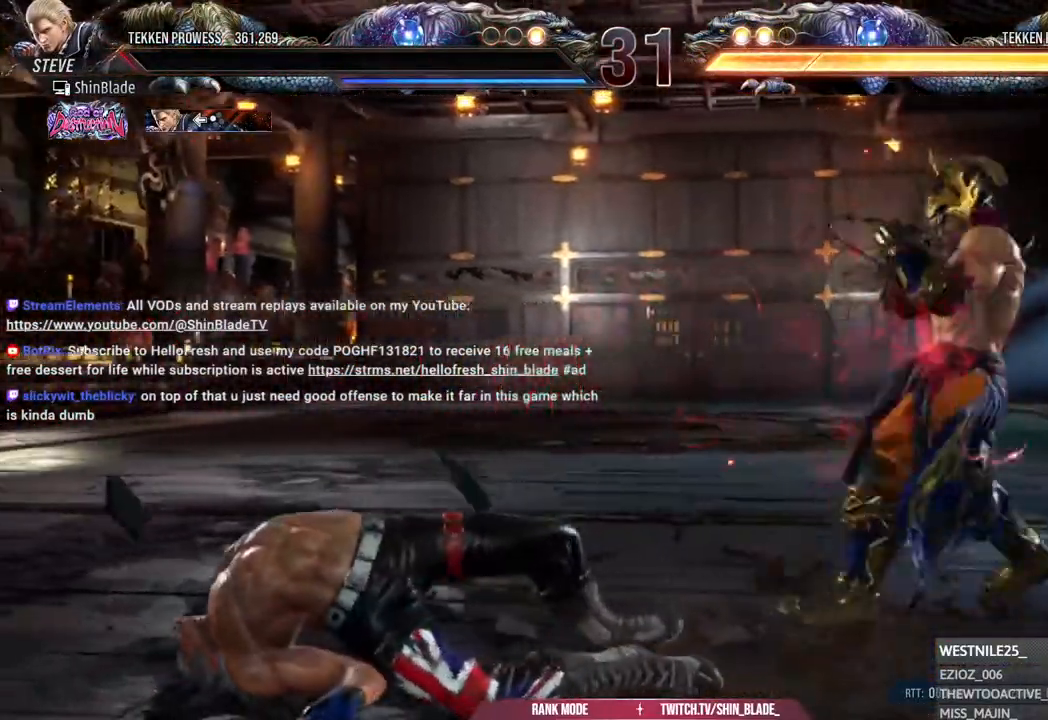
{"dt_ms": 500, "buttons": [], "left_stick": "center", "right_stick": "center", "events": []}
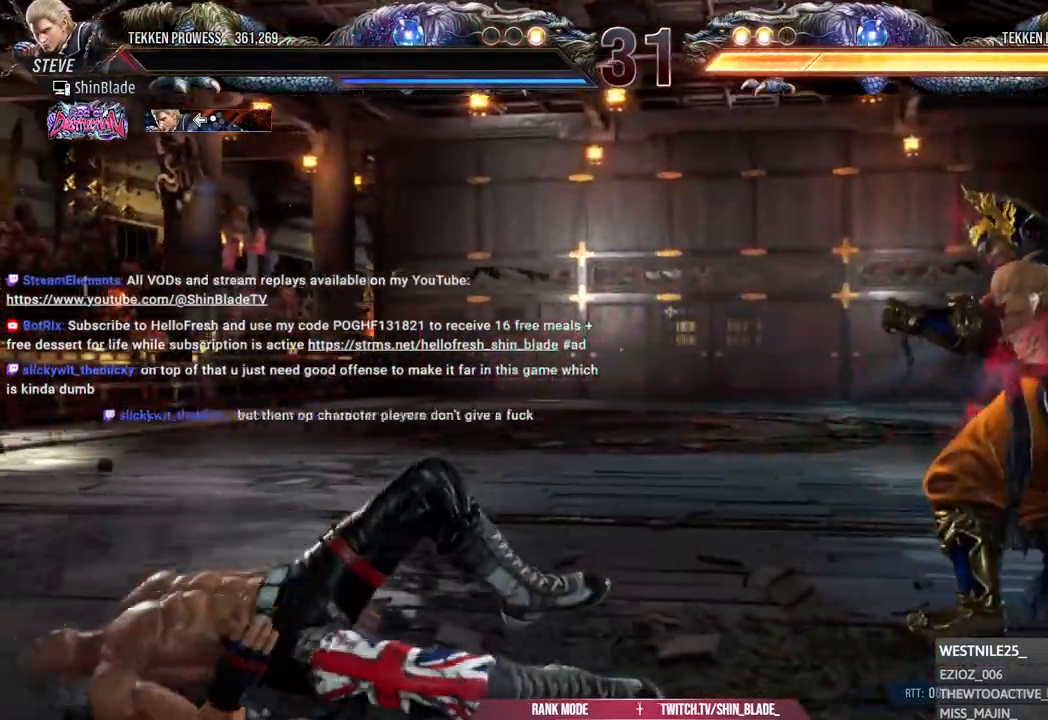
{"dt_ms": 500, "buttons": [], "left_stick": "center", "right_stick": "center", "events": []}
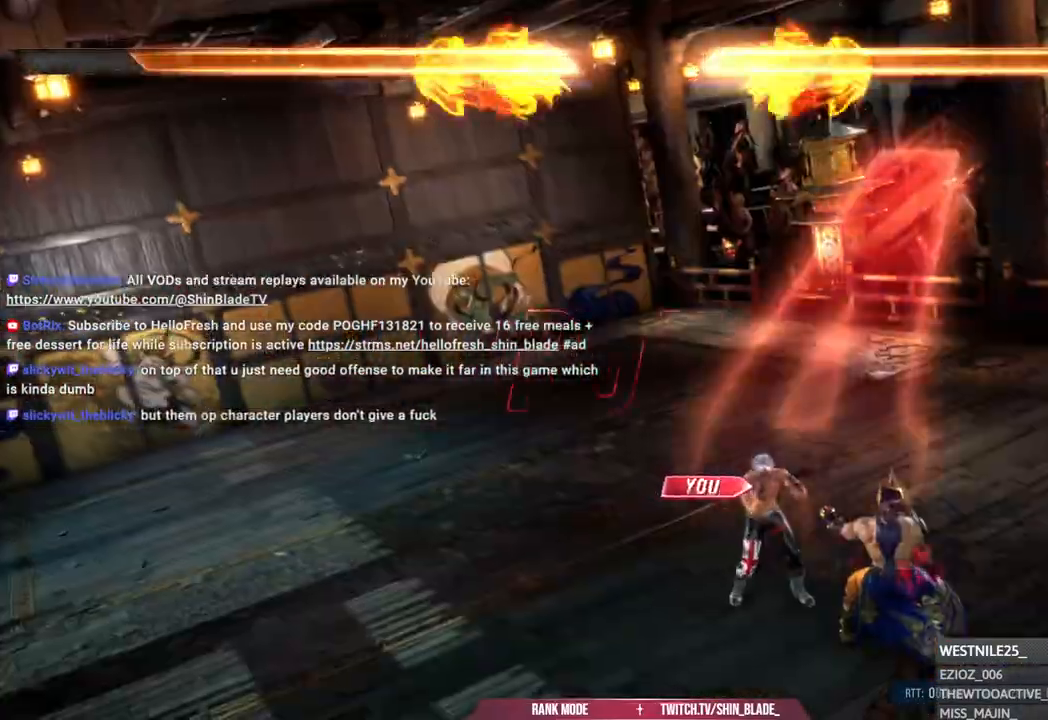
{"dt_ms": 500, "buttons": [], "left_stick": "center", "right_stick": "center", "events": []}
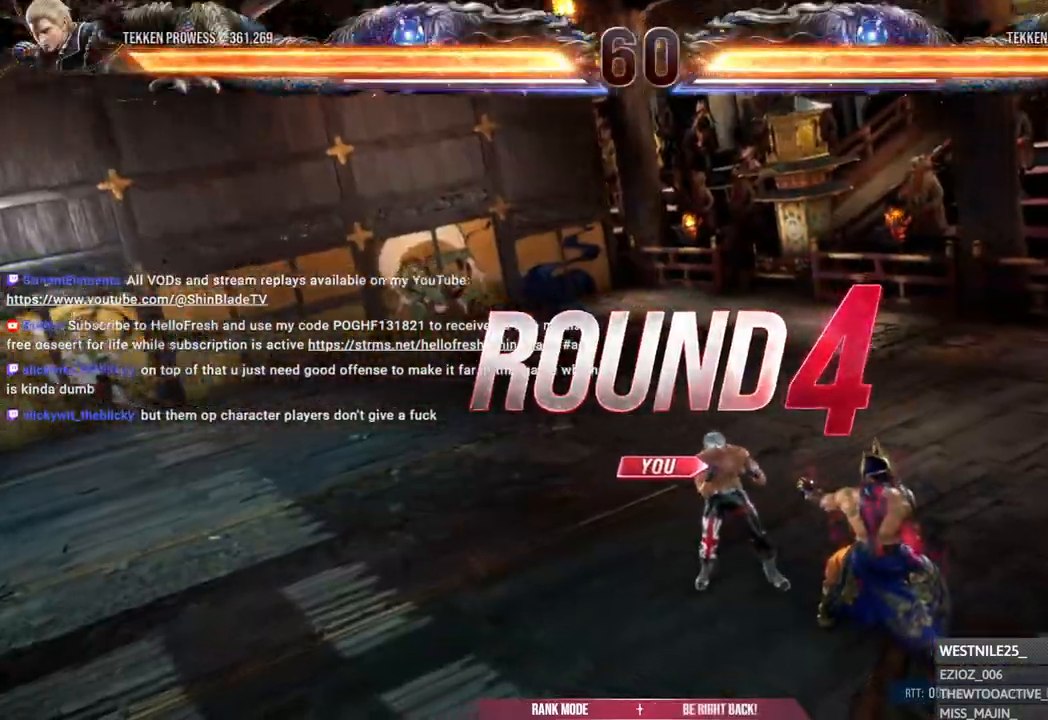
{"dt_ms": 1000, "buttons": [], "left_stick": "center", "right_stick": "center"}